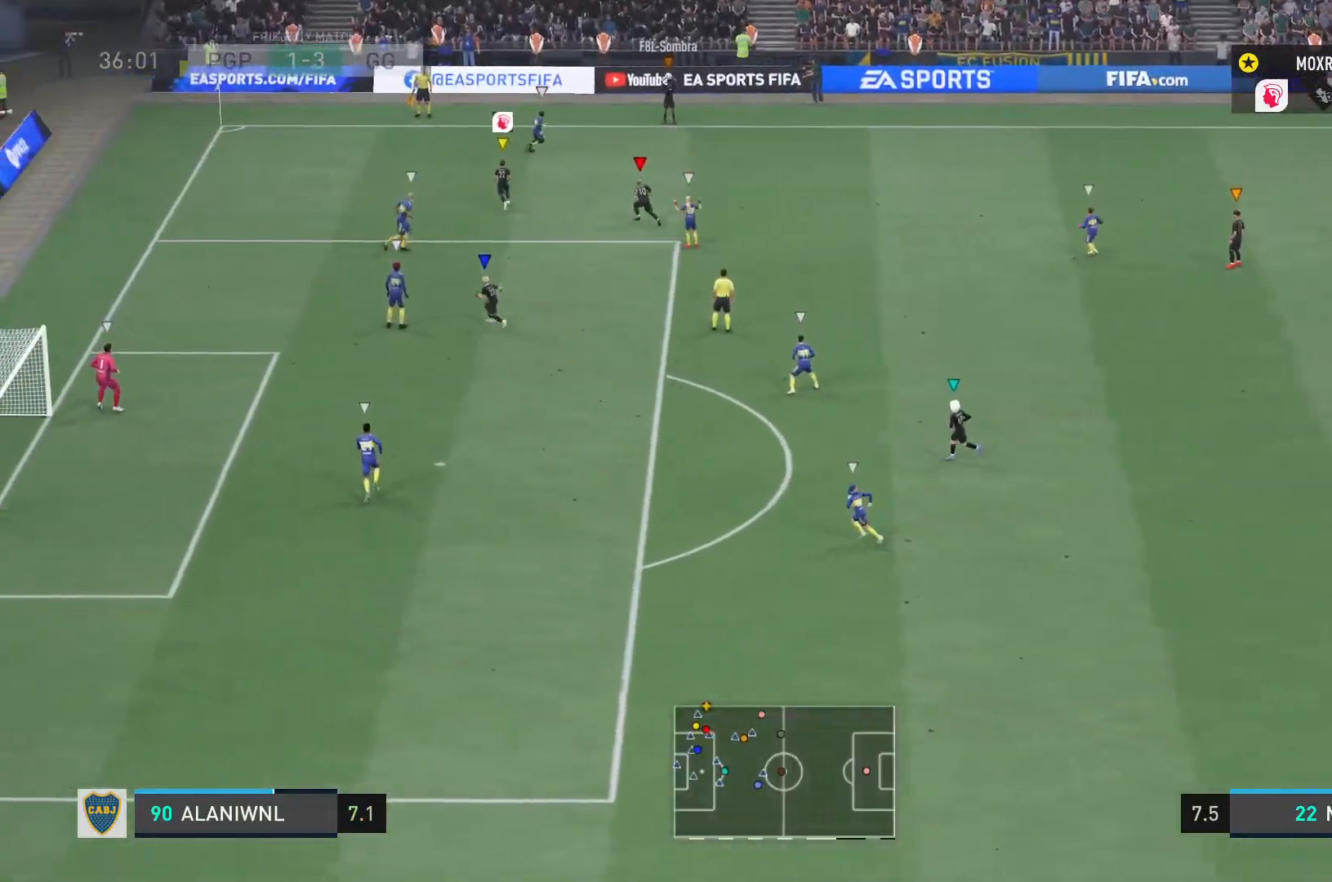
Gameplay with a controller (PlayStation layout); each line is a JSON object with the inputs held at the frame after it. "events" lists button and stick changes between this image and that frame as [ms after this image, input, new state], when the widget could be followed in between. Not read: L3 R3.
{"buttons": ["R2"], "left_stick": "center", "right_stick": "center", "events": []}
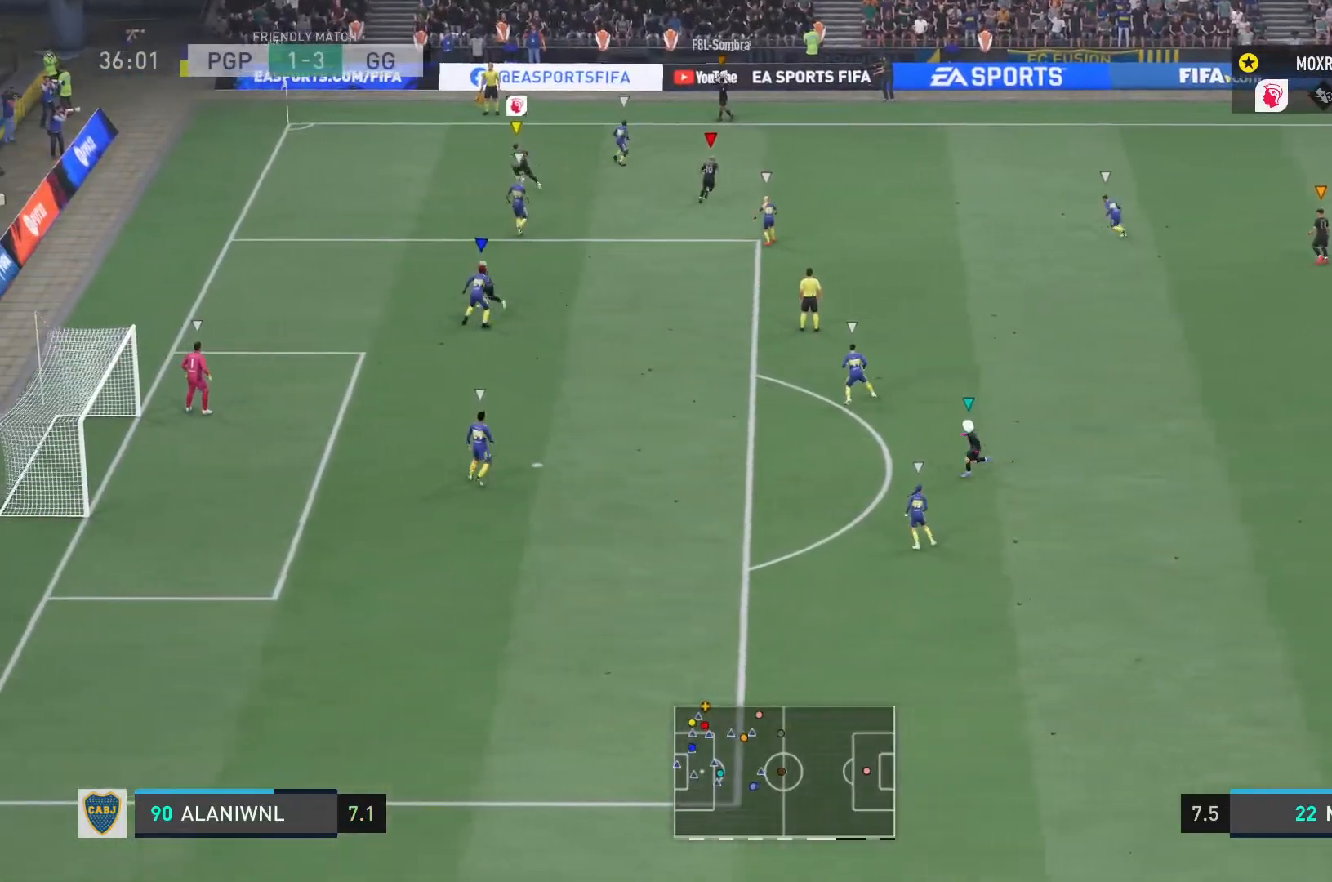
{"buttons": ["R2"], "left_stick": "down-left", "right_stick": "center", "events": [[400, "left_stick", "down-left"]]}
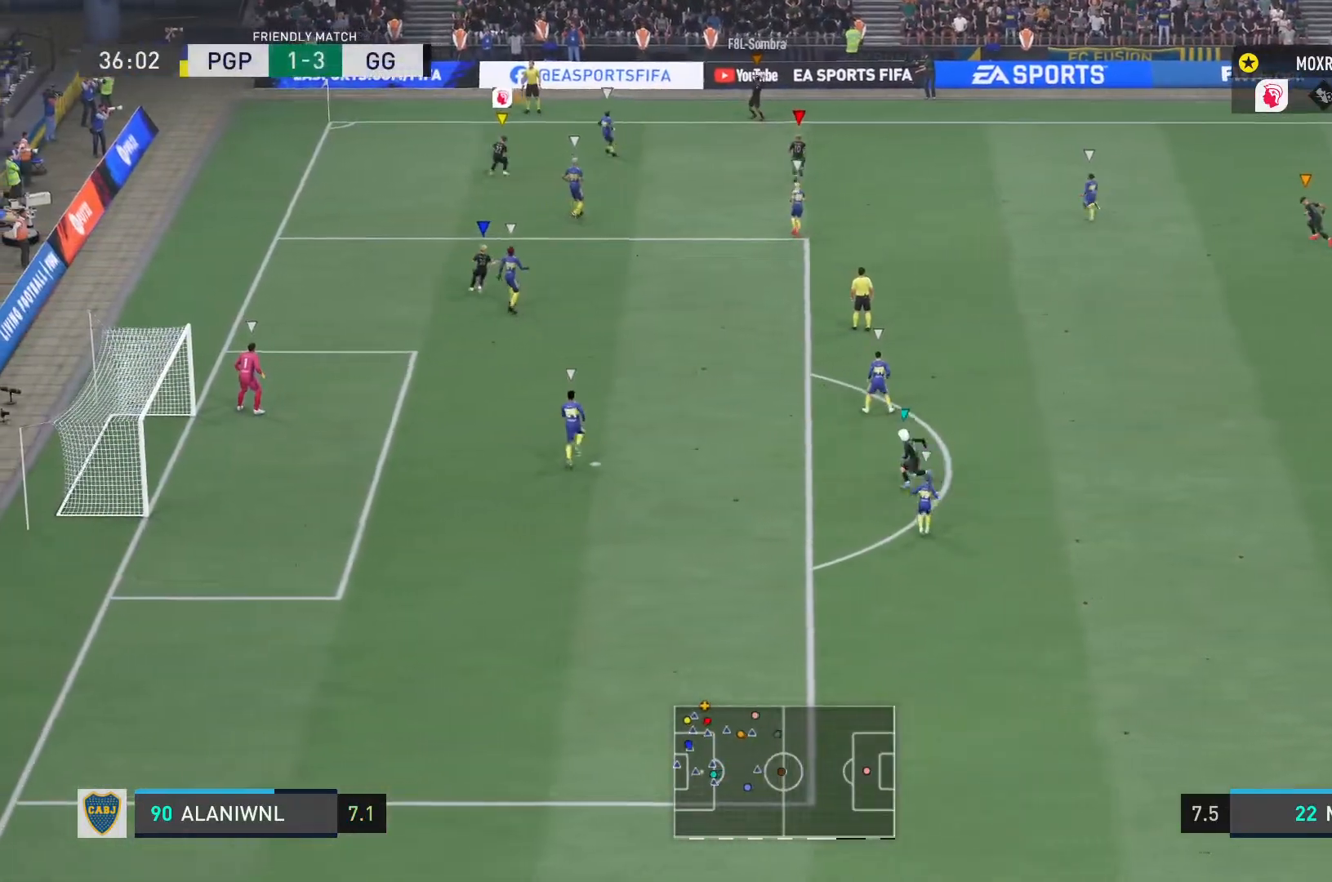
{"buttons": [], "left_stick": "down-left", "right_stick": "center", "events": [[284, "R2", "up"]]}
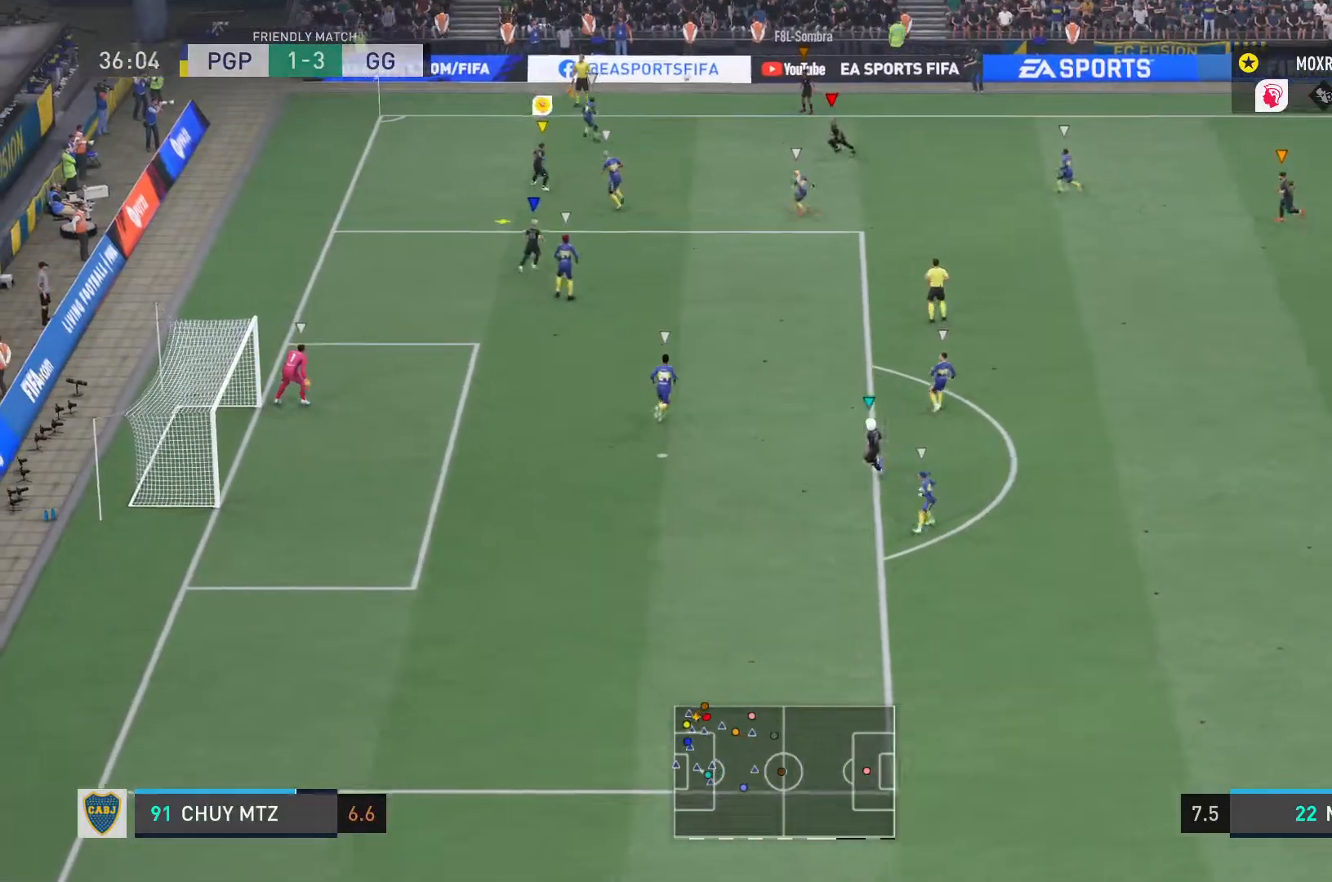
{"buttons": ["L1", "L2"], "left_stick": "down-right", "right_stick": "center", "events": [[33, "left_stick", "down"], [167, "left_stick", "down-right"], [317, "L2", "down"], [334, "L1", "down"]]}
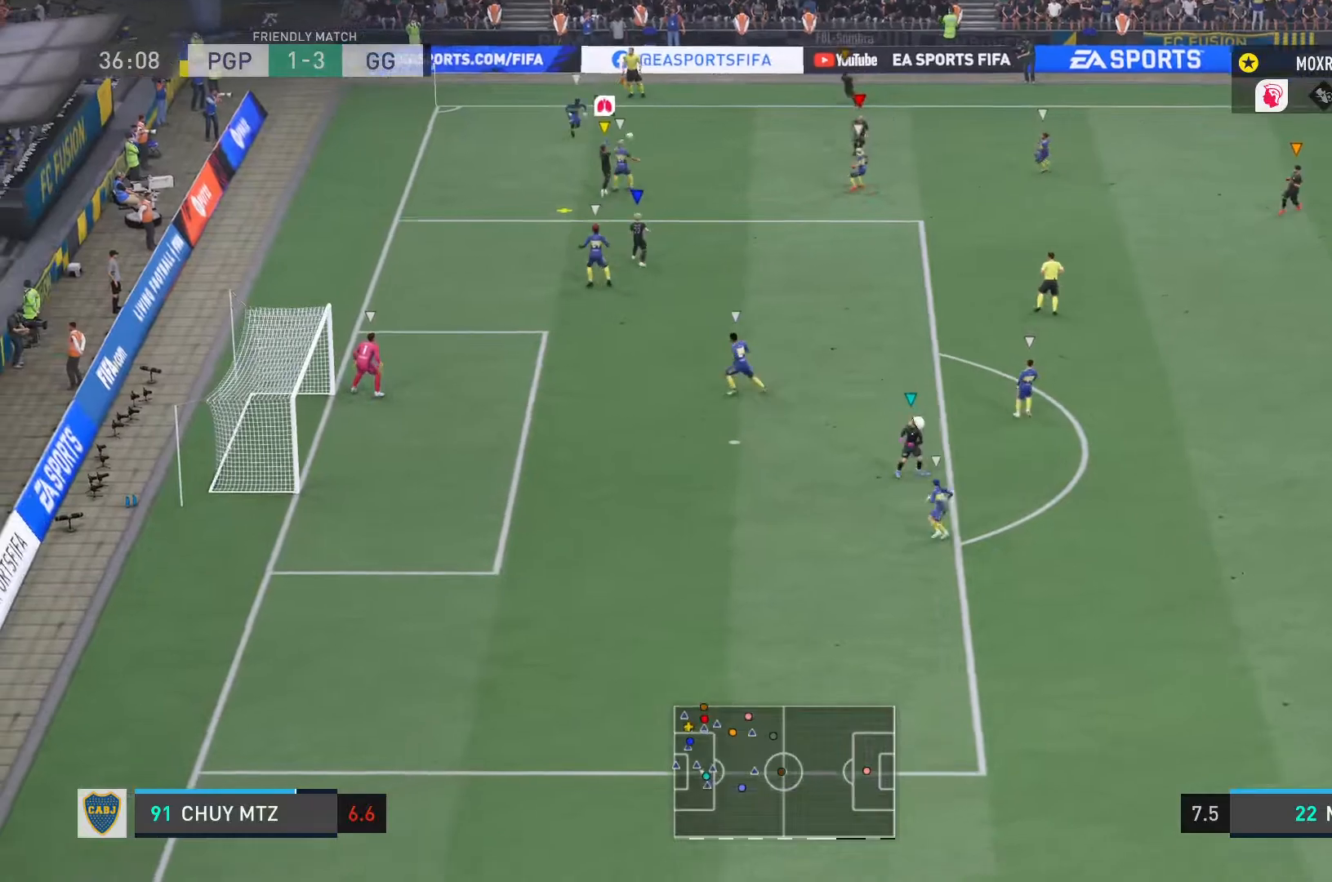
{"buttons": ["L1", "L2", "R2"], "left_stick": "right", "right_stick": "center", "events": [[417, "R2", "down"], [501, "left_stick", "right"]]}
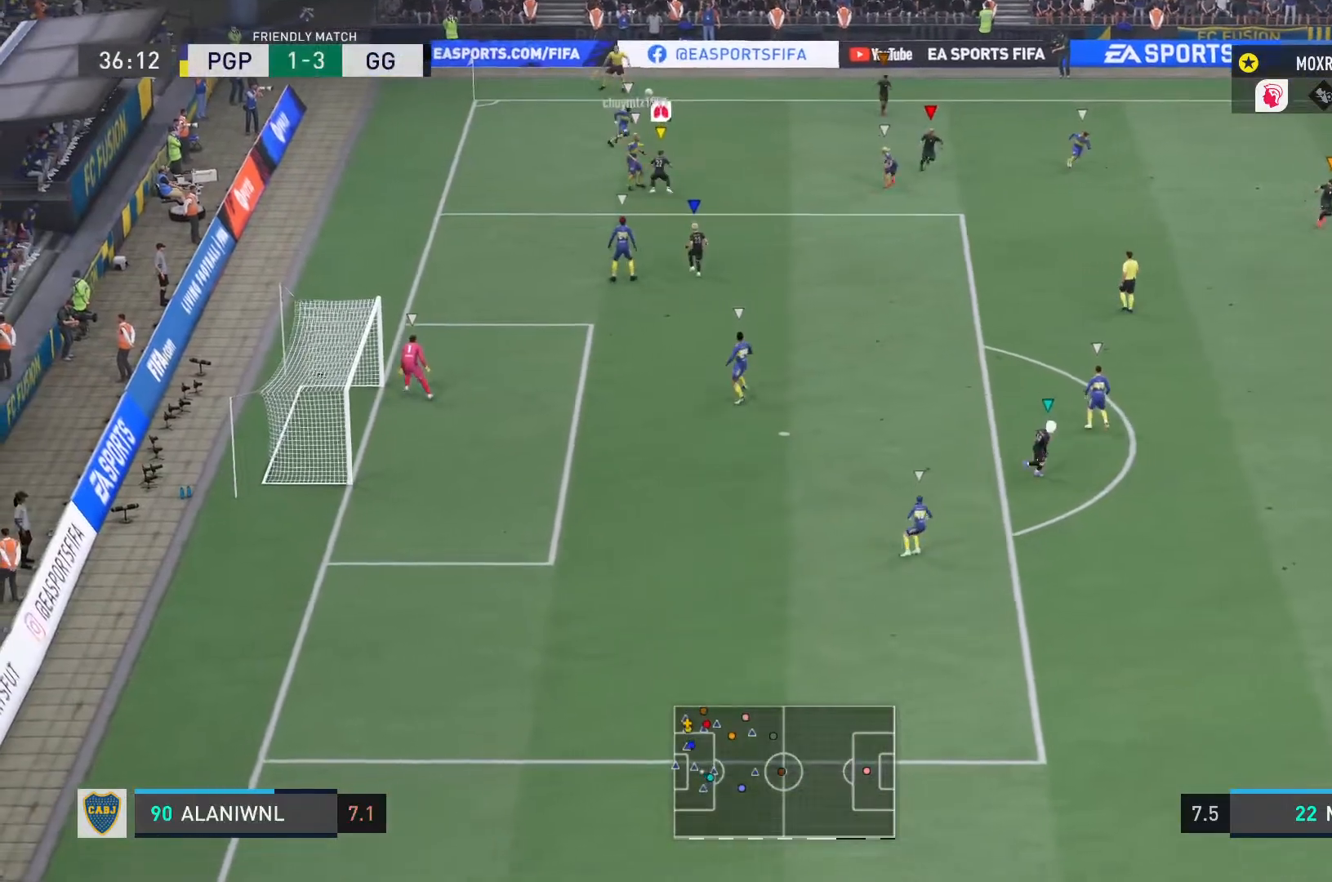
{"buttons": ["L1", "L2", "R2"], "left_stick": "right", "right_stick": "center", "events": []}
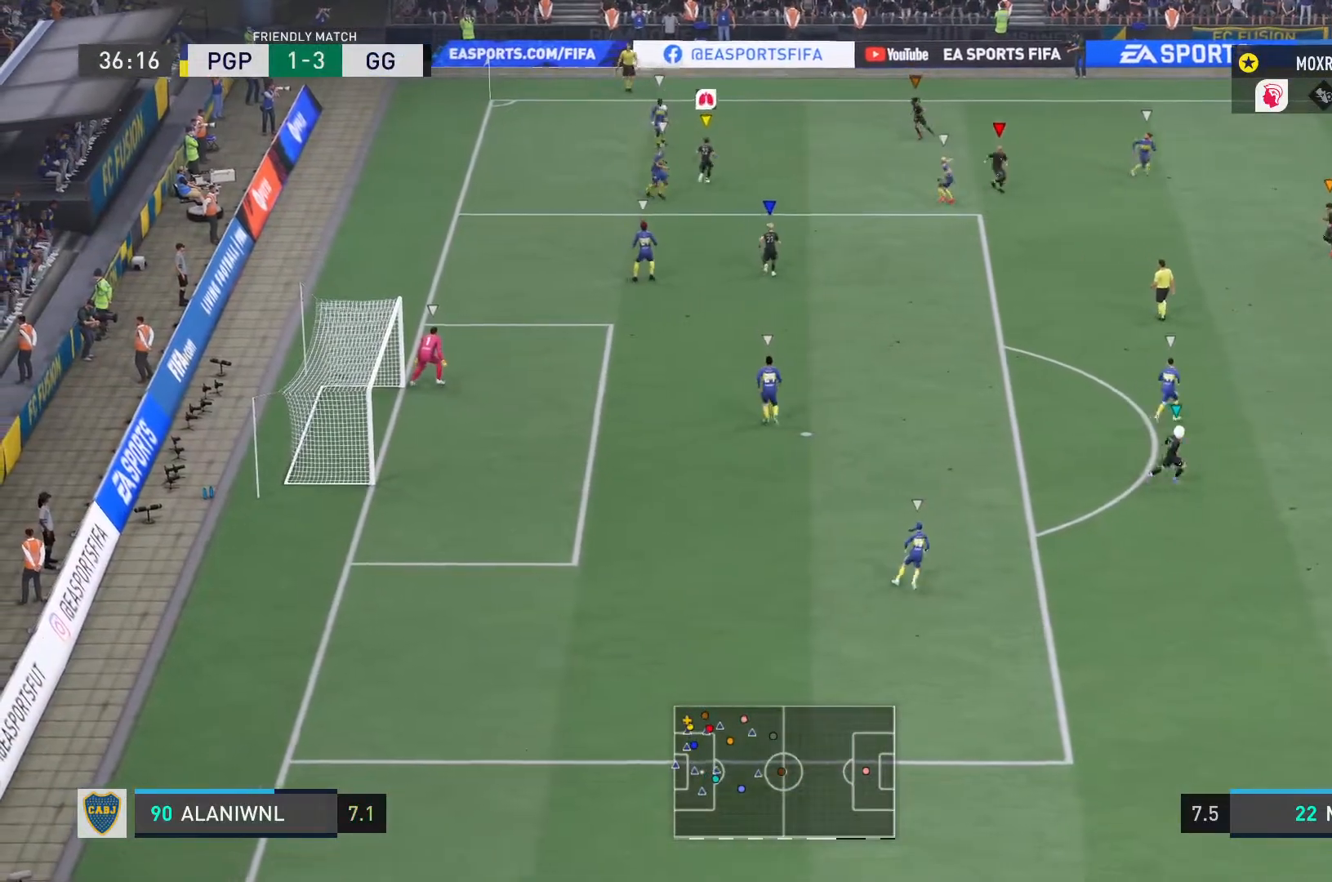
{"buttons": ["L1", "L2", "R2"], "left_stick": "up-right", "right_stick": "center", "events": [[50, "L2", "up"], [50, "left_stick", "up-right"], [267, "L2", "down"]]}
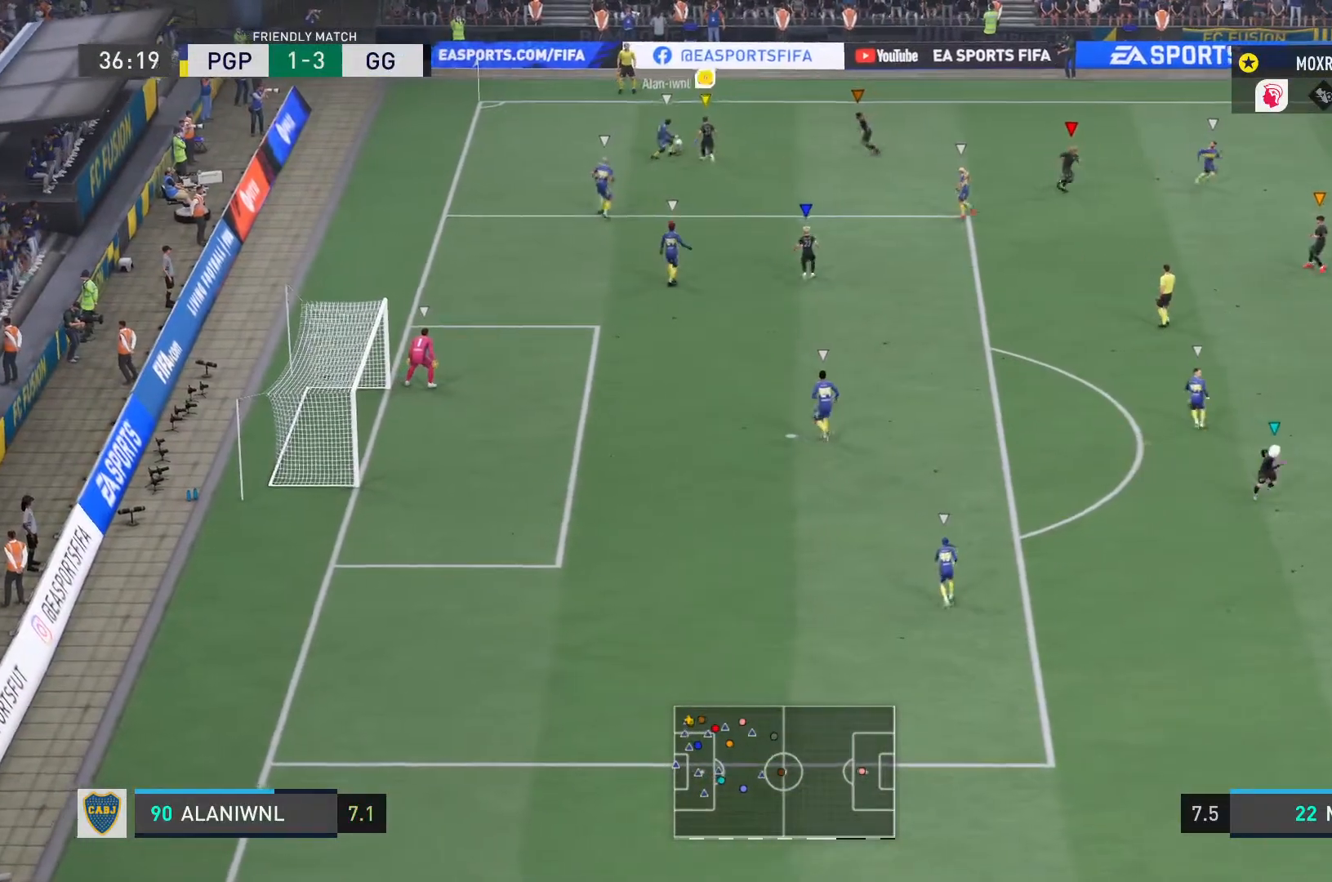
{"buttons": ["L1", "L2", "R2"], "left_stick": "up-right", "right_stick": "center", "events": [[50, "left_stick", "center"], [317, "left_stick", "up-right"]]}
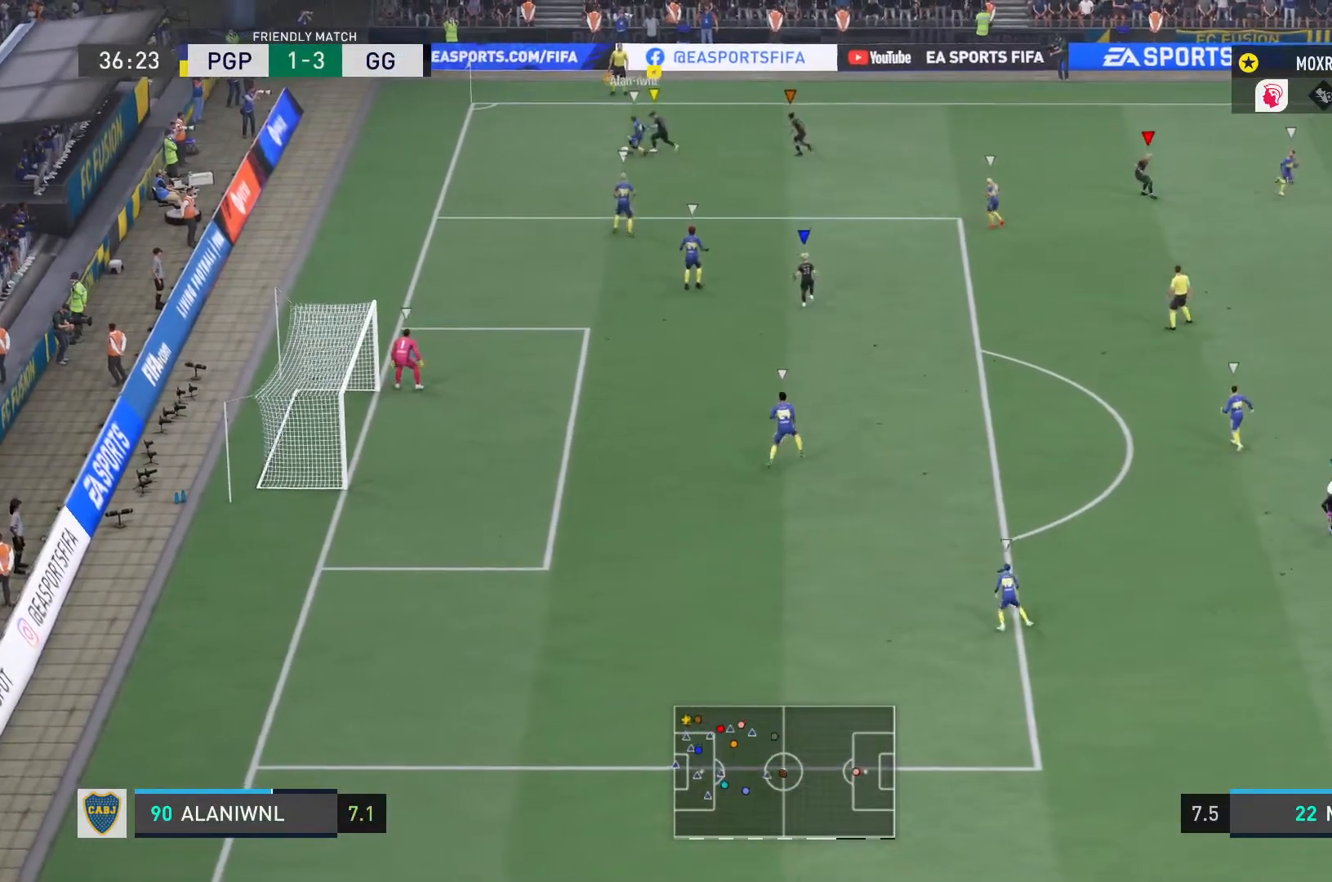
{"buttons": ["L1", "R2"], "left_stick": "down", "right_stick": "center", "events": [[17, "left_stick", "down-left"], [201, "left_stick", "down"], [251, "L2", "up"]]}
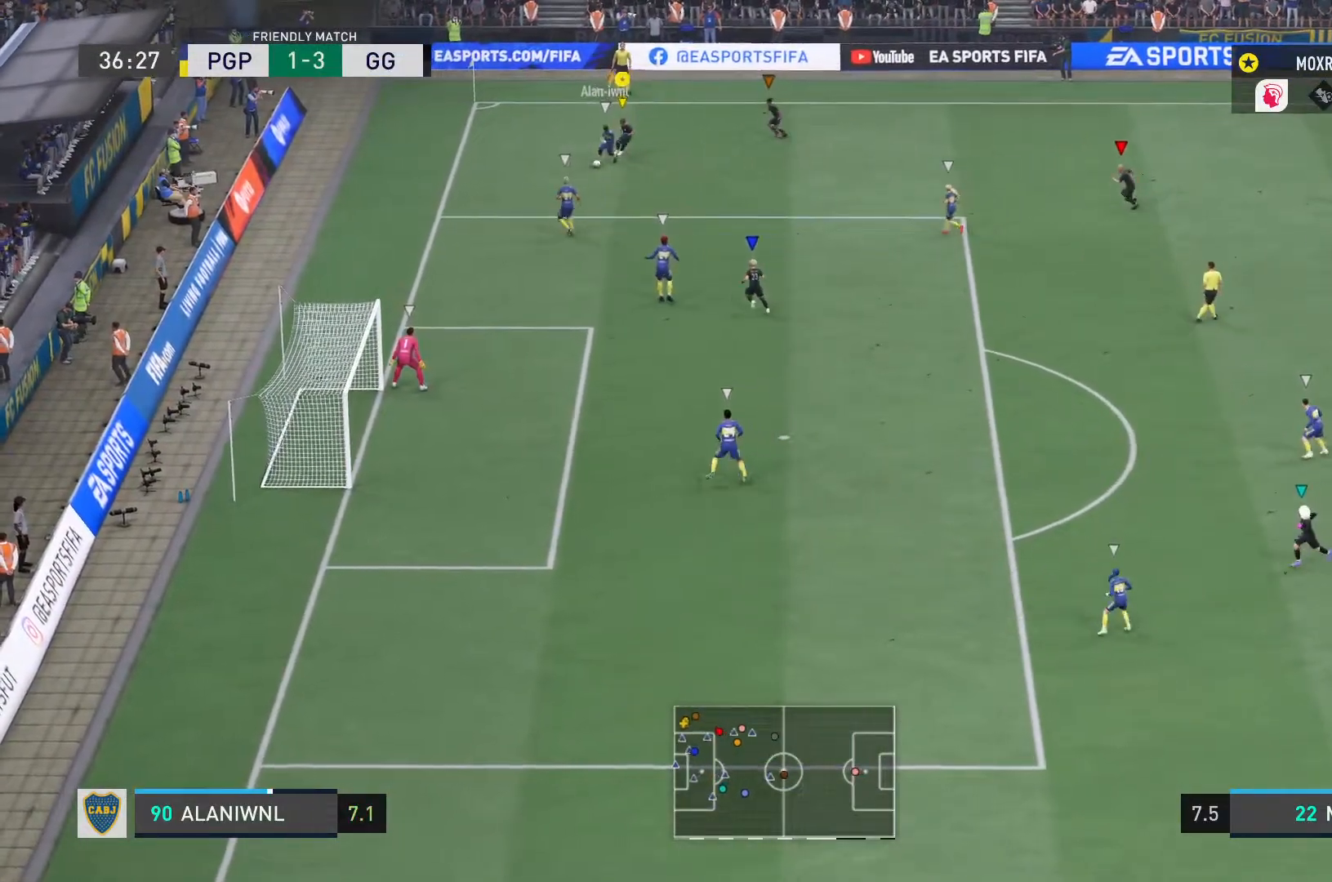
{"buttons": ["L1", "R2"], "left_stick": "down", "right_stick": "center", "events": [[50, "L2", "down"], [300, "L2", "up"]]}
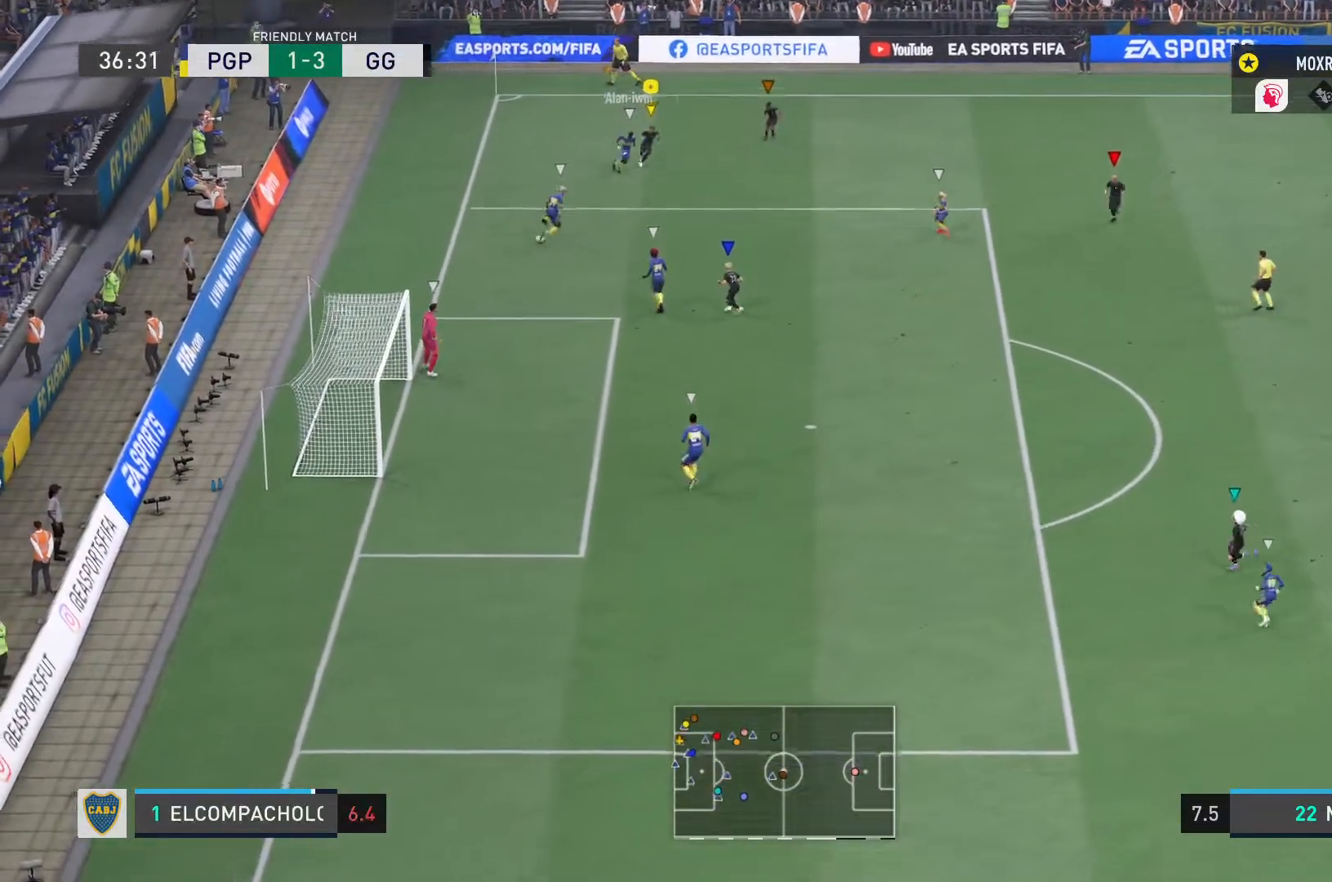
{"buttons": ["L1", "R2"], "left_stick": "down", "right_stick": "center", "events": []}
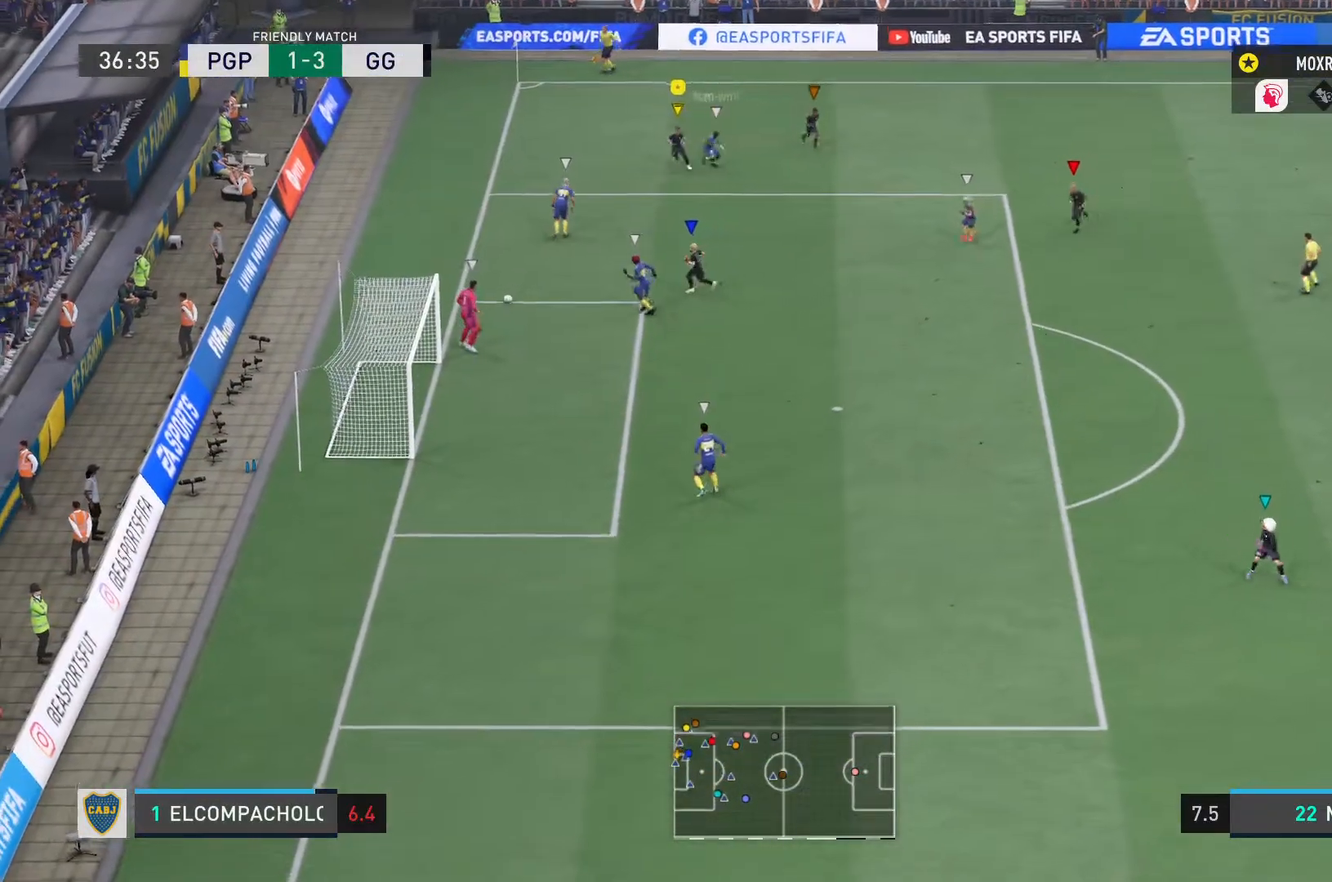
{"buttons": ["L1", "R2"], "left_stick": "down", "right_stick": "center", "events": []}
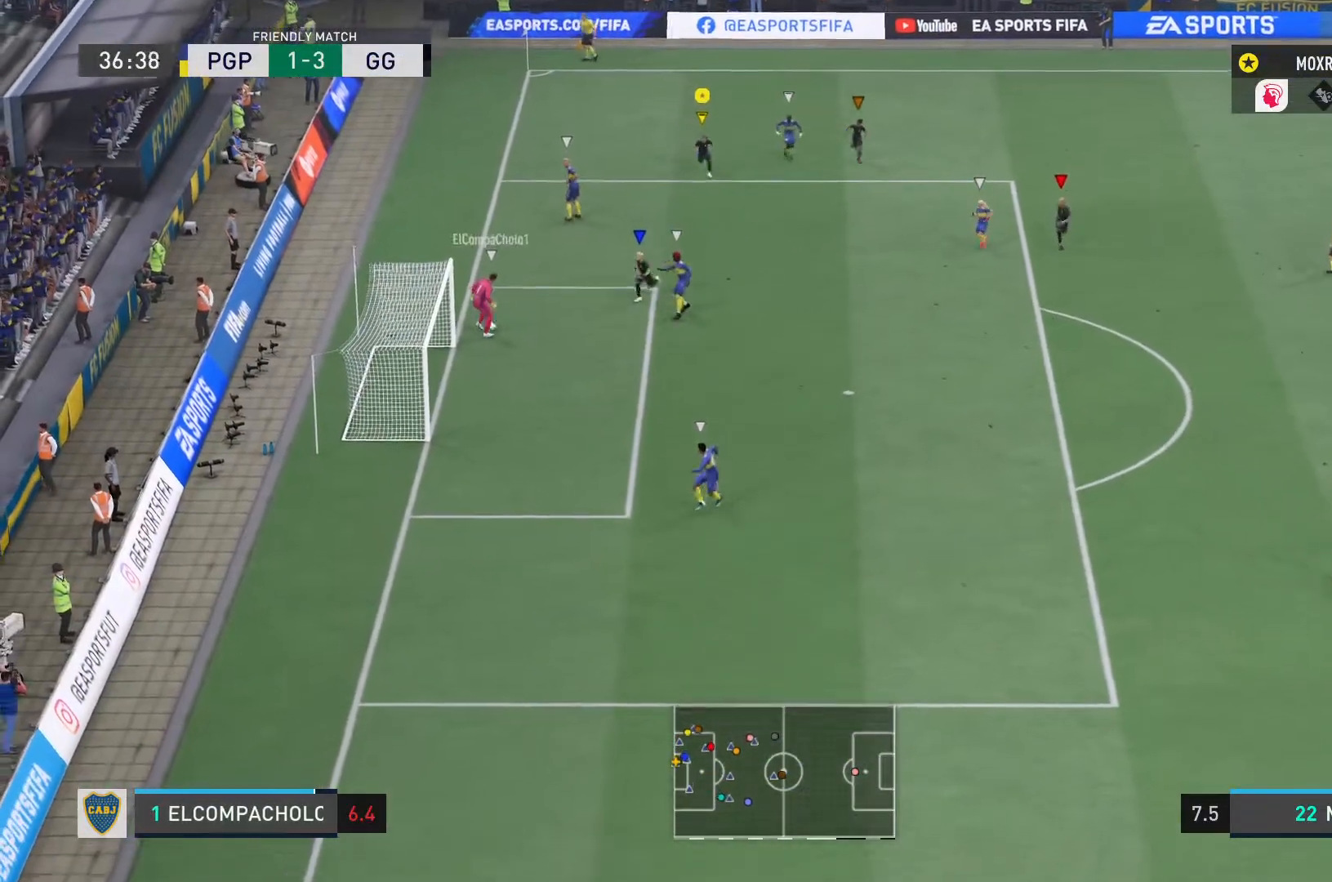
{"buttons": ["L1", "R2"], "left_stick": "down", "right_stick": "center", "events": []}
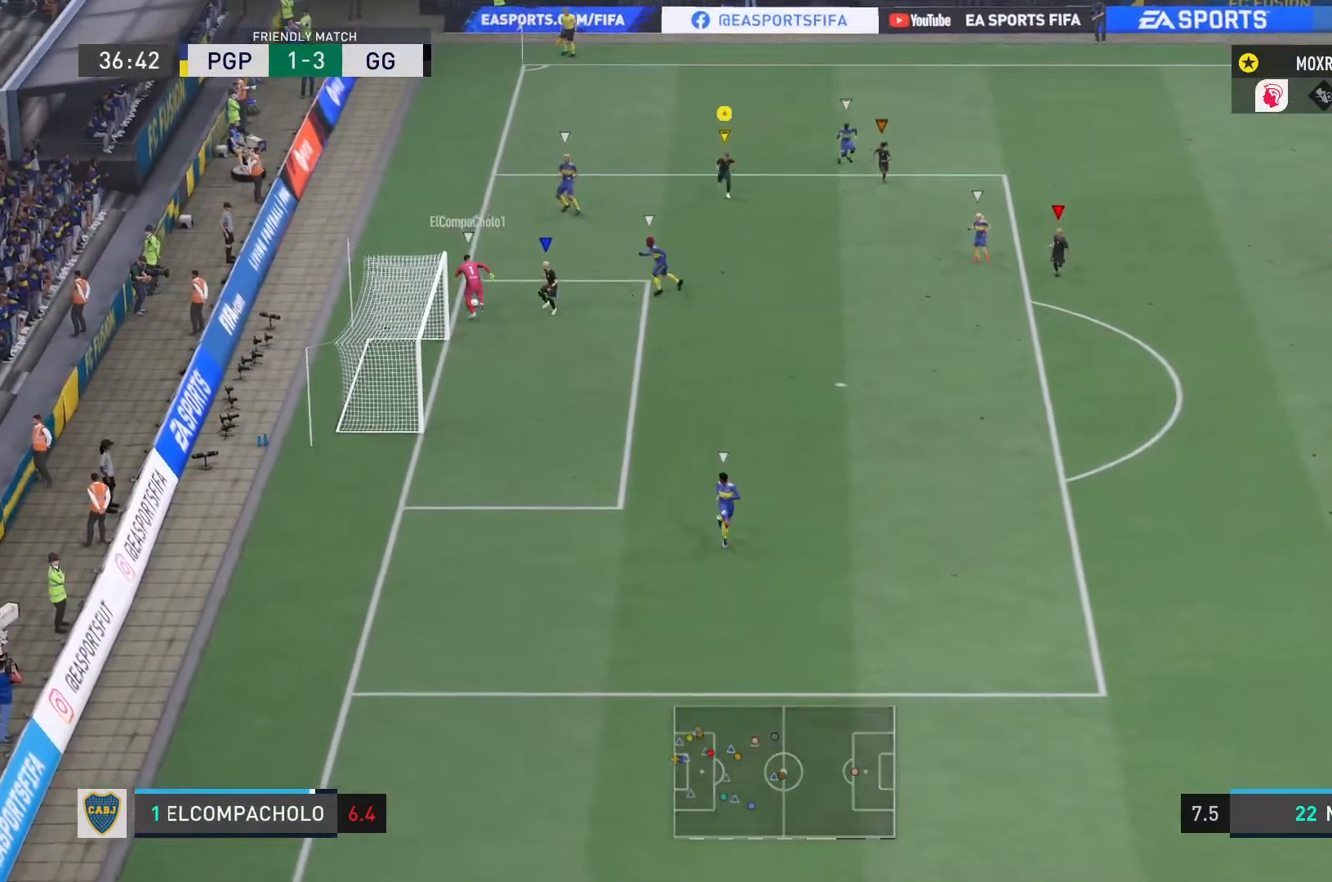
{"buttons": ["L1", "L2", "R2"], "left_stick": "center", "right_stick": "center", "events": [[183, "left_stick", "down-left"], [317, "L2", "down"], [334, "left_stick", "center"]]}
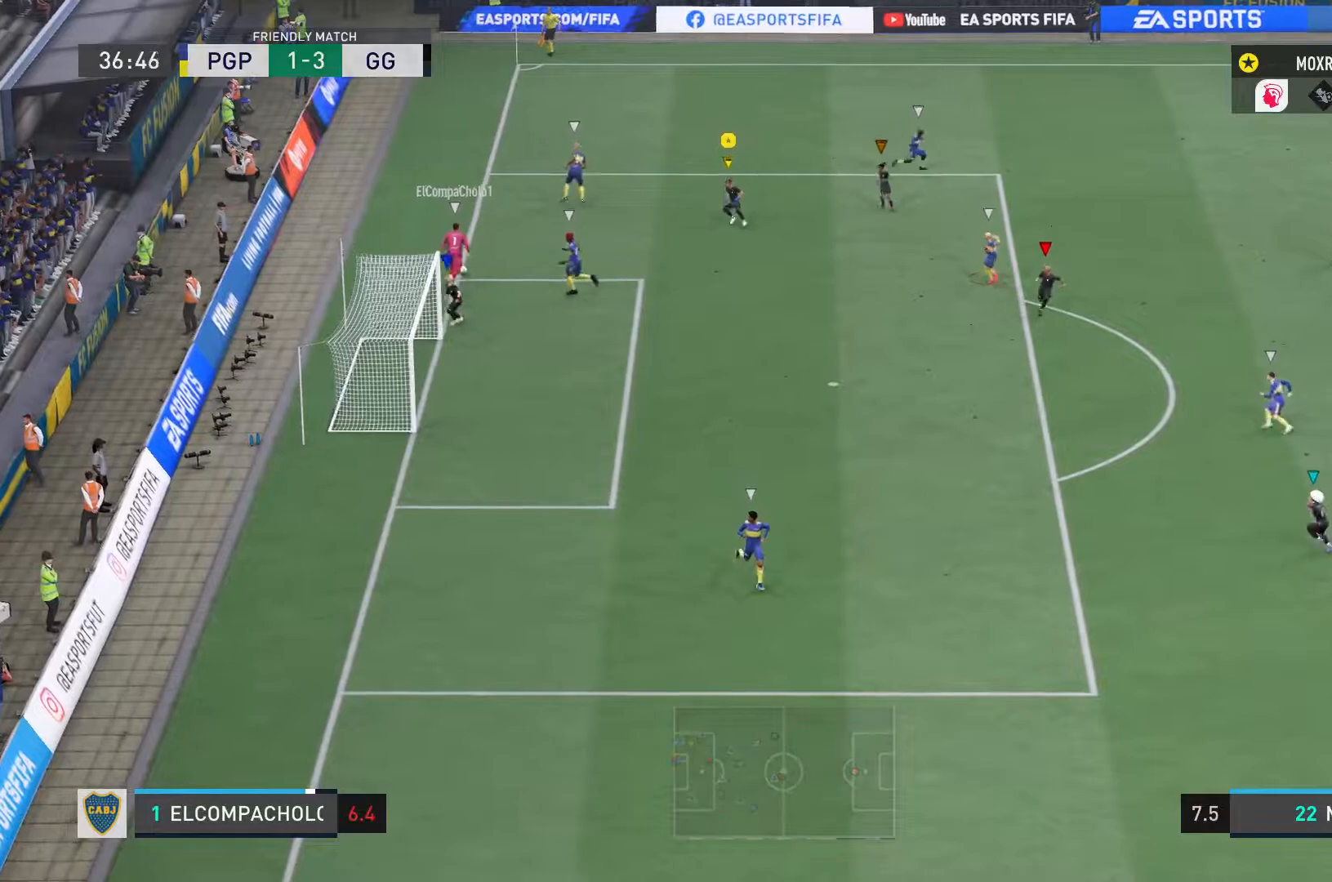
{"buttons": ["L1", "L2", "R2"], "left_stick": "center", "right_stick": "center", "events": [[334, "L2", "up"], [384, "L2", "down"]]}